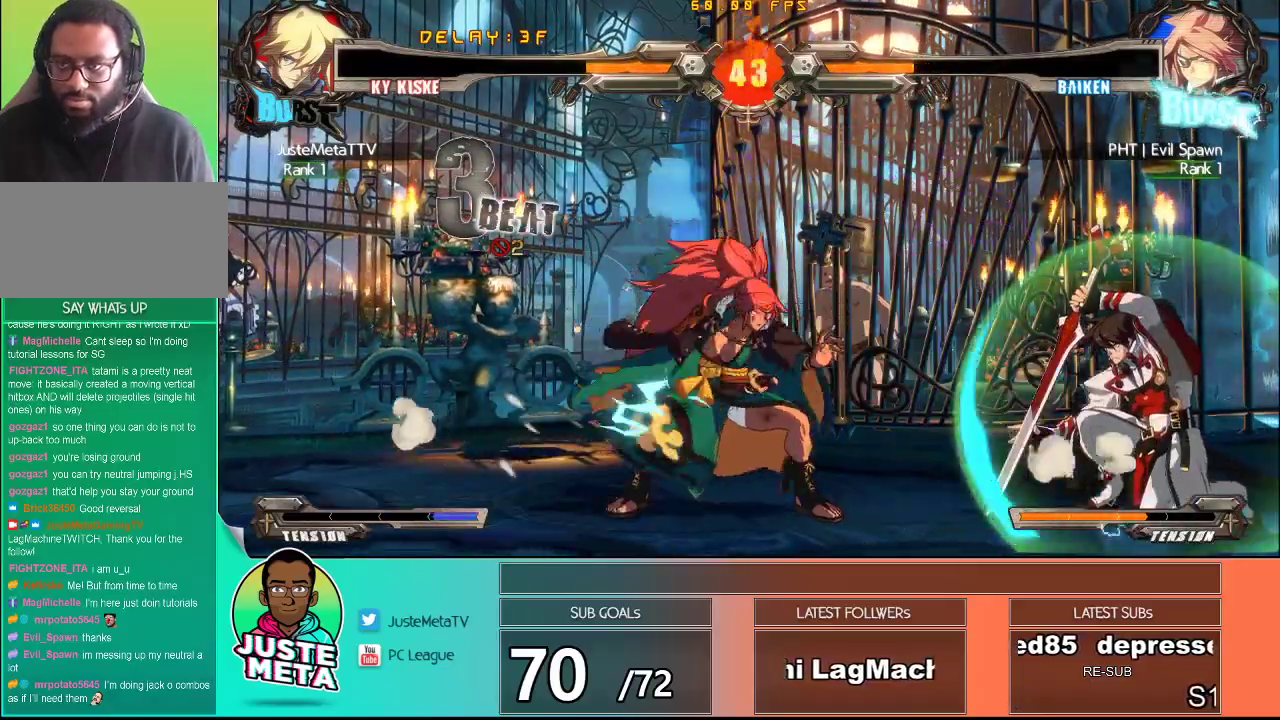
Gameplay with a controller (arcade stick); each line is a JSON object with the inputs held at the frame after it (dt_ms = milliseconds from this image to that frame). "events" lists button and stick changes between this image and that frame as [ms after this image, input, new state], when the widget could be followed in between. Not read: L3 R3.
{"dt_ms": 500, "buttons": ["R1"], "left_stick": "center", "events": [[17, "left_stick", "left"], [233, "R1", "down"], [500, "left_stick", "center"]]}
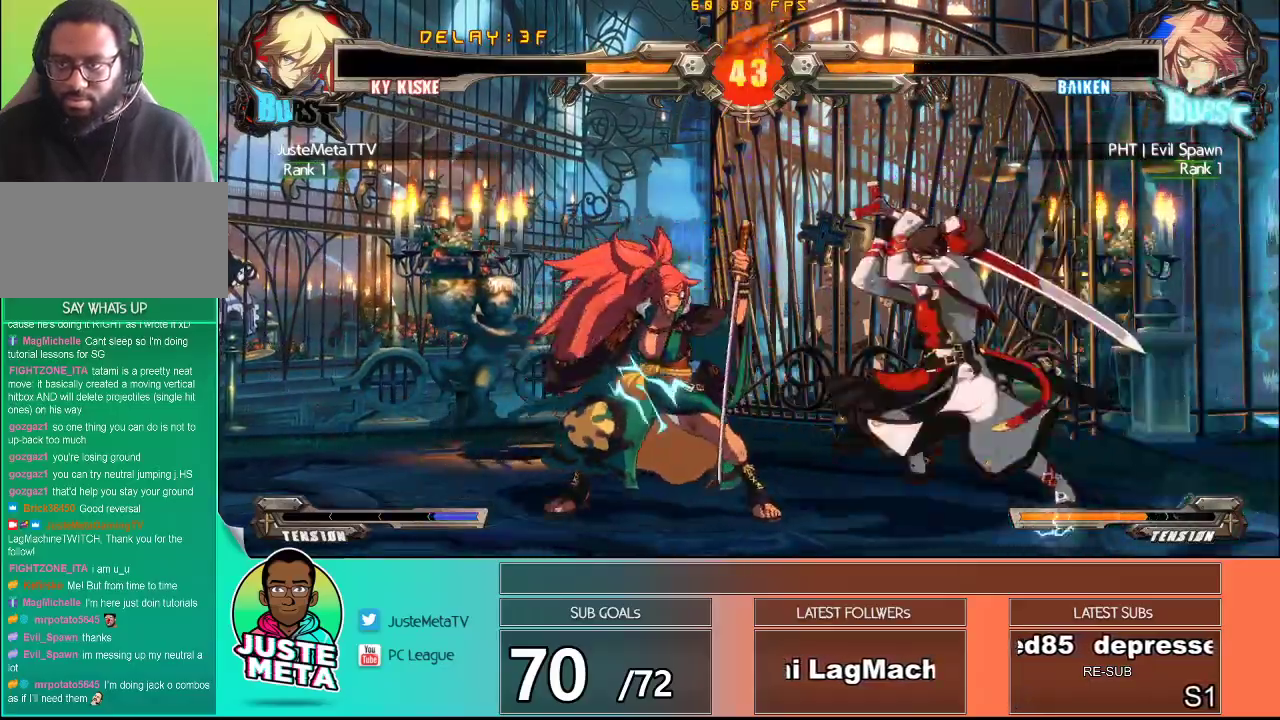
{"dt_ms": 500, "buttons": [], "left_stick": "center", "events": [[100, "R1", "up"]]}
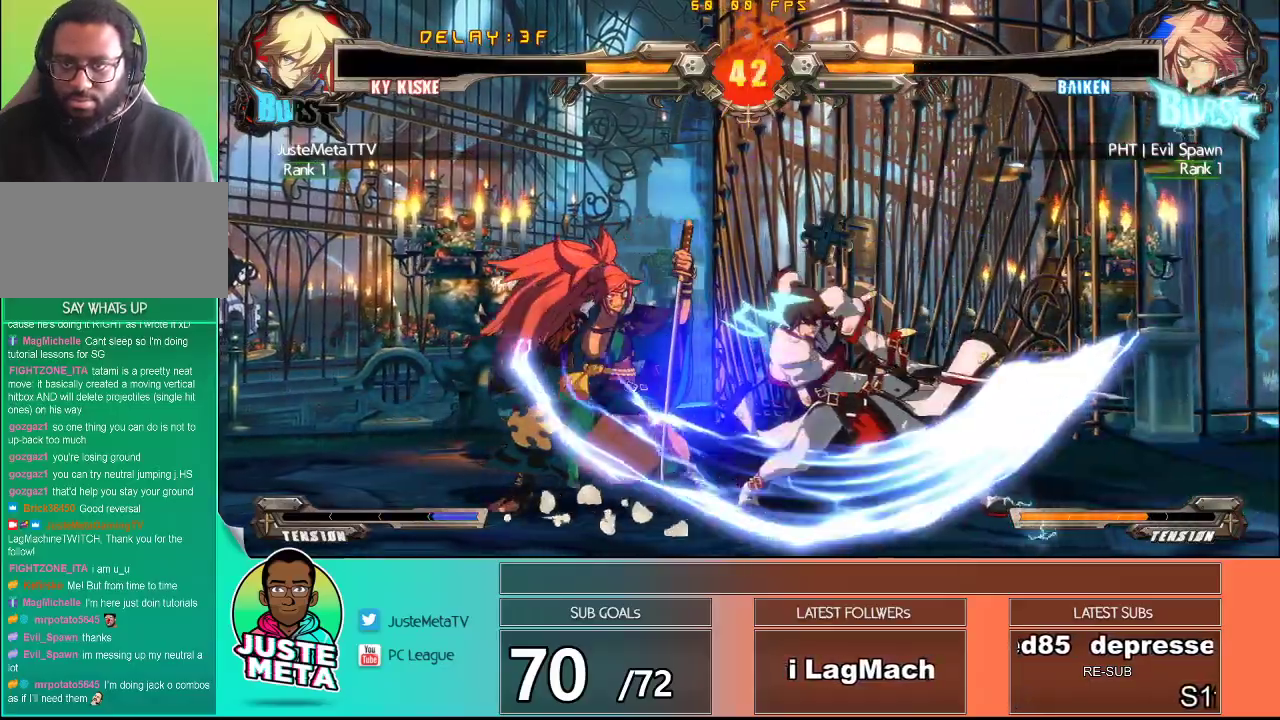
{"dt_ms": 500, "buttons": [], "left_stick": "down-right", "events": [[483, "left_stick", "down-right"]]}
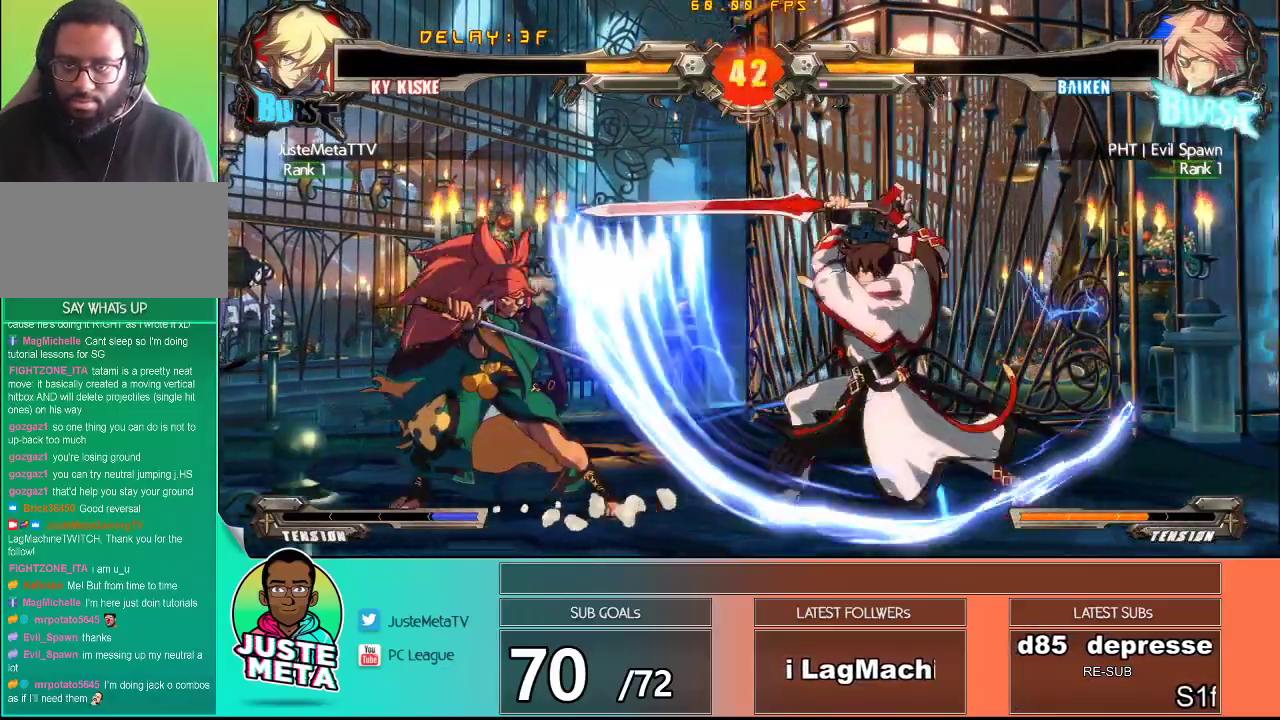
{"dt_ms": 500, "buttons": [], "left_stick": "center", "events": [[67, "R2", "down"], [67, "left_stick", "down-left"], [133, "R2", "up"], [200, "R2", "down"], [200, "left_stick", "center"], [400, "R2", "up"]]}
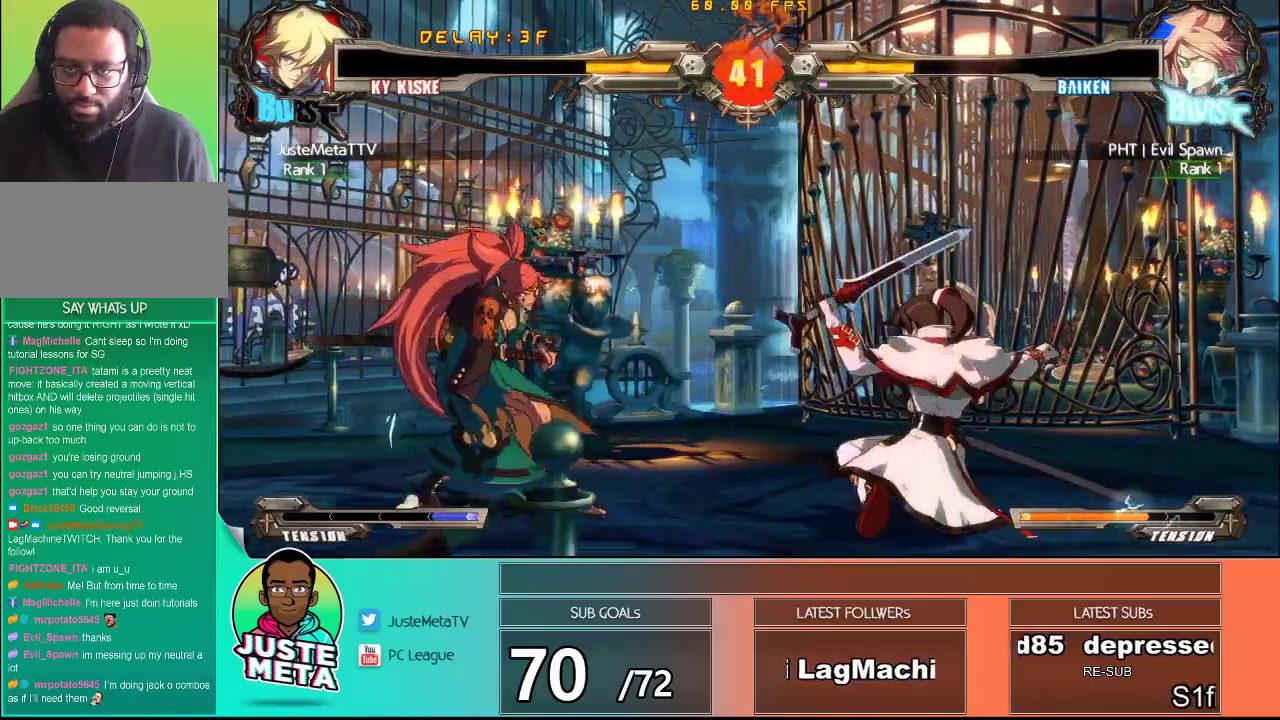
{"dt_ms": 500, "buttons": [], "left_stick": "down-left", "events": [[17, "left_stick", "right"], [267, "left_stick", "down-right"], [433, "left_stick", "down-left"]]}
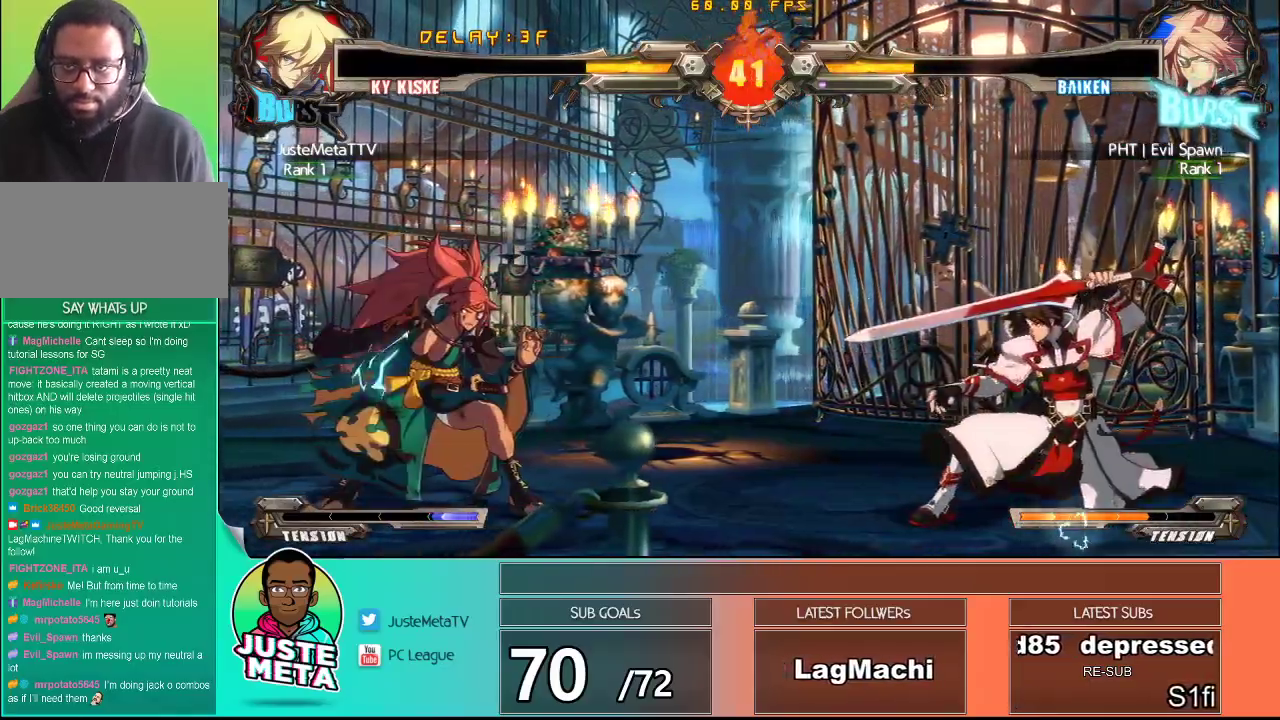
{"dt_ms": 500, "buttons": [], "left_stick": "up-right"}
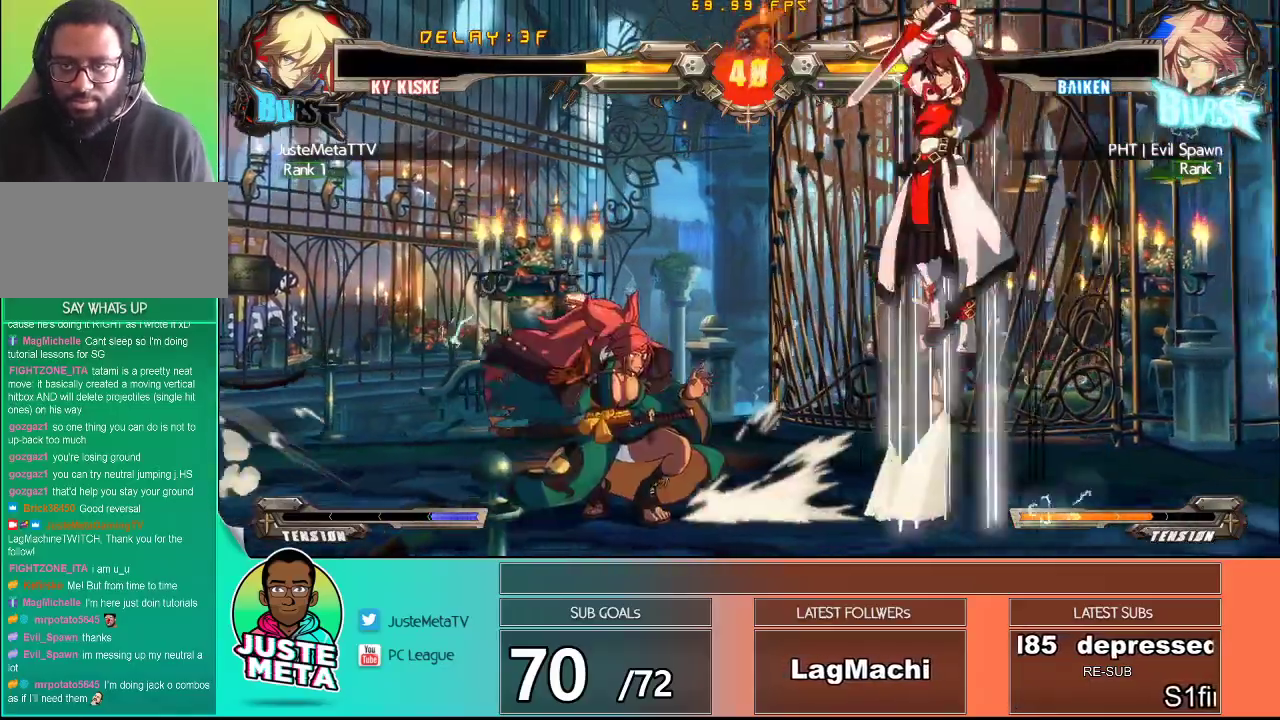
{"dt_ms": 500, "buttons": [], "left_stick": "center", "events": [[267, "left_stick", "down-left"], [350, "R1", "down"], [383, "left_stick", "center"], [433, "R1", "up"]]}
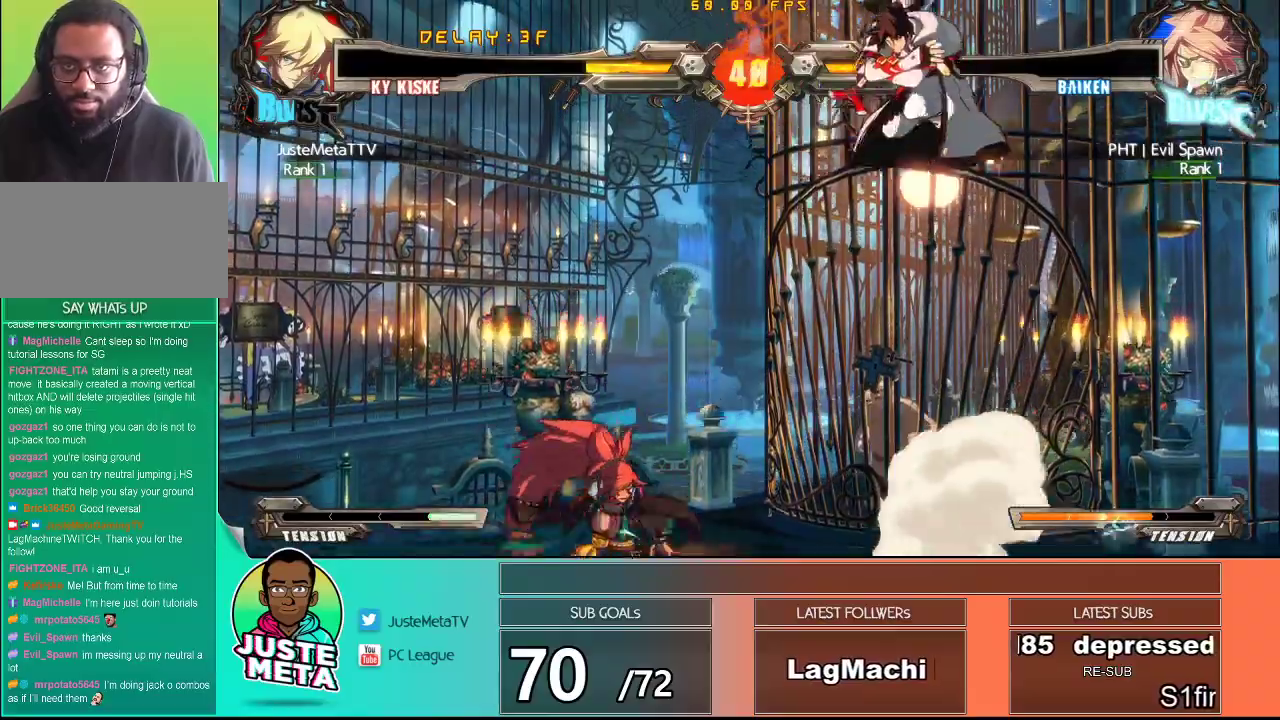
{"dt_ms": 1000, "buttons": ["CROSS", "SQUARE"], "left_stick": "down-right"}
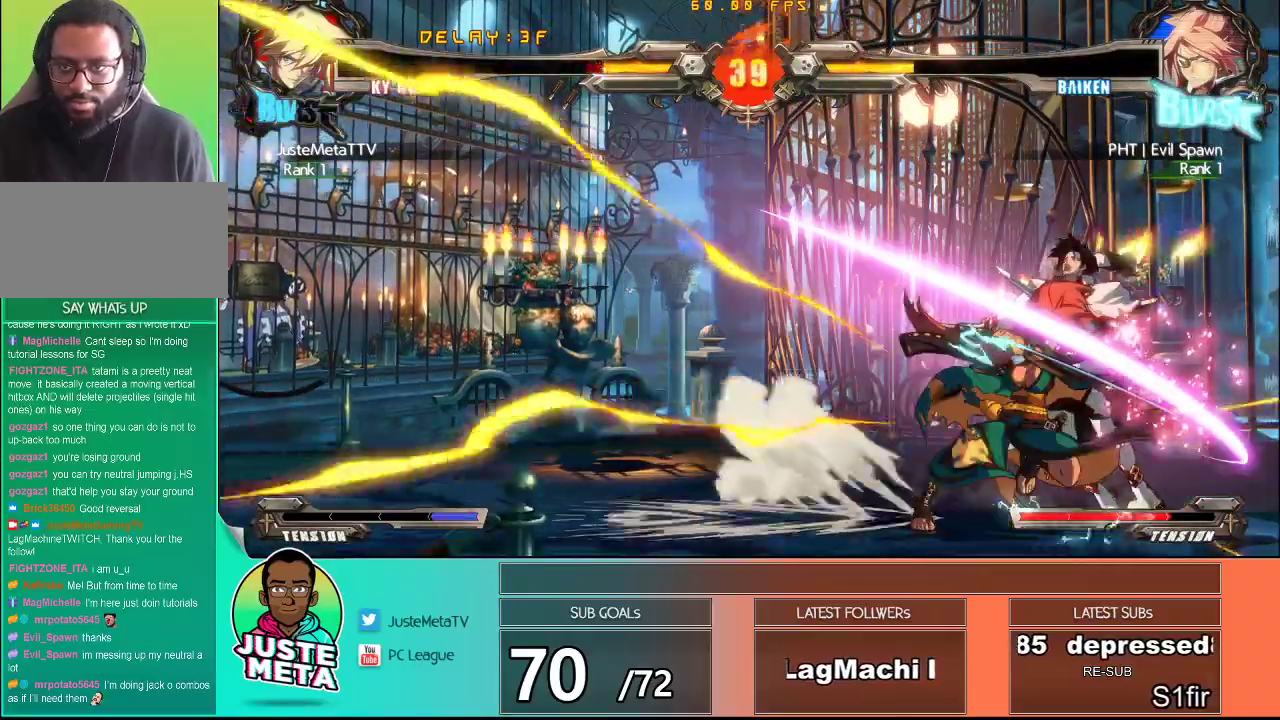
{"dt_ms": 500, "buttons": [], "left_stick": "center"}
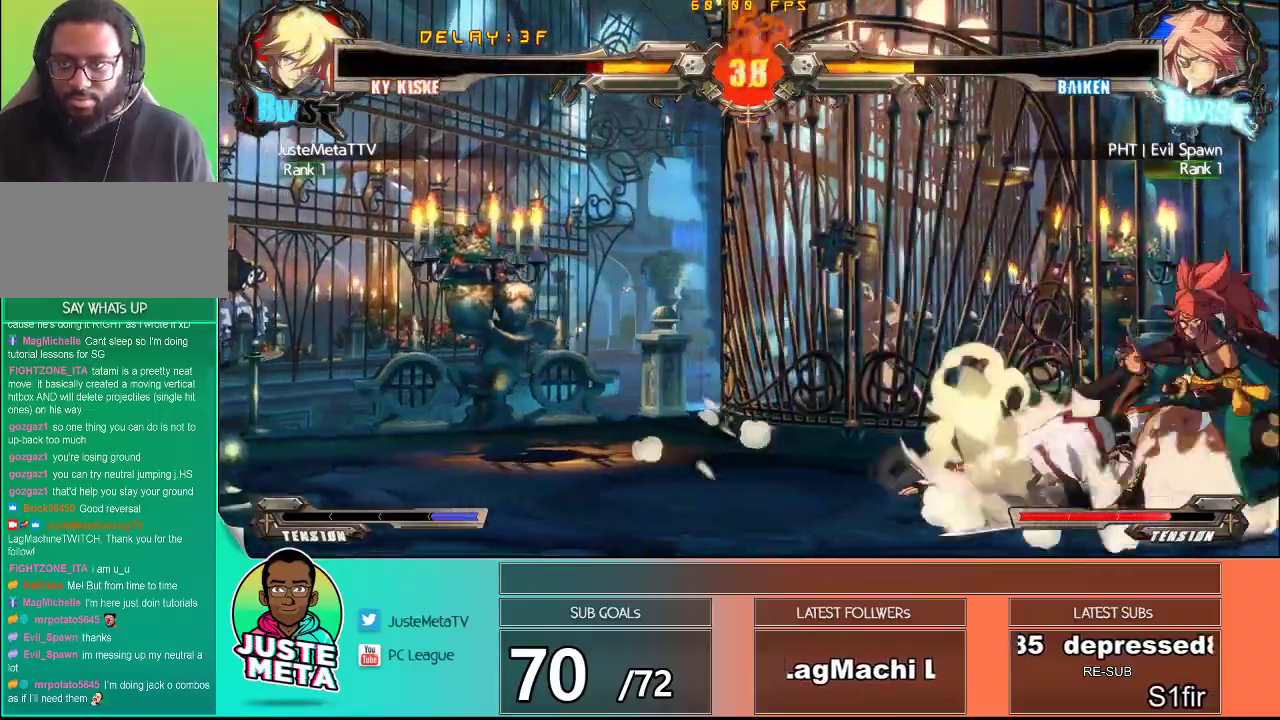
{"dt_ms": 500, "buttons": [], "left_stick": "up-left", "events": [[50, "left_stick", "left"], [183, "left_stick", "up-left"]]}
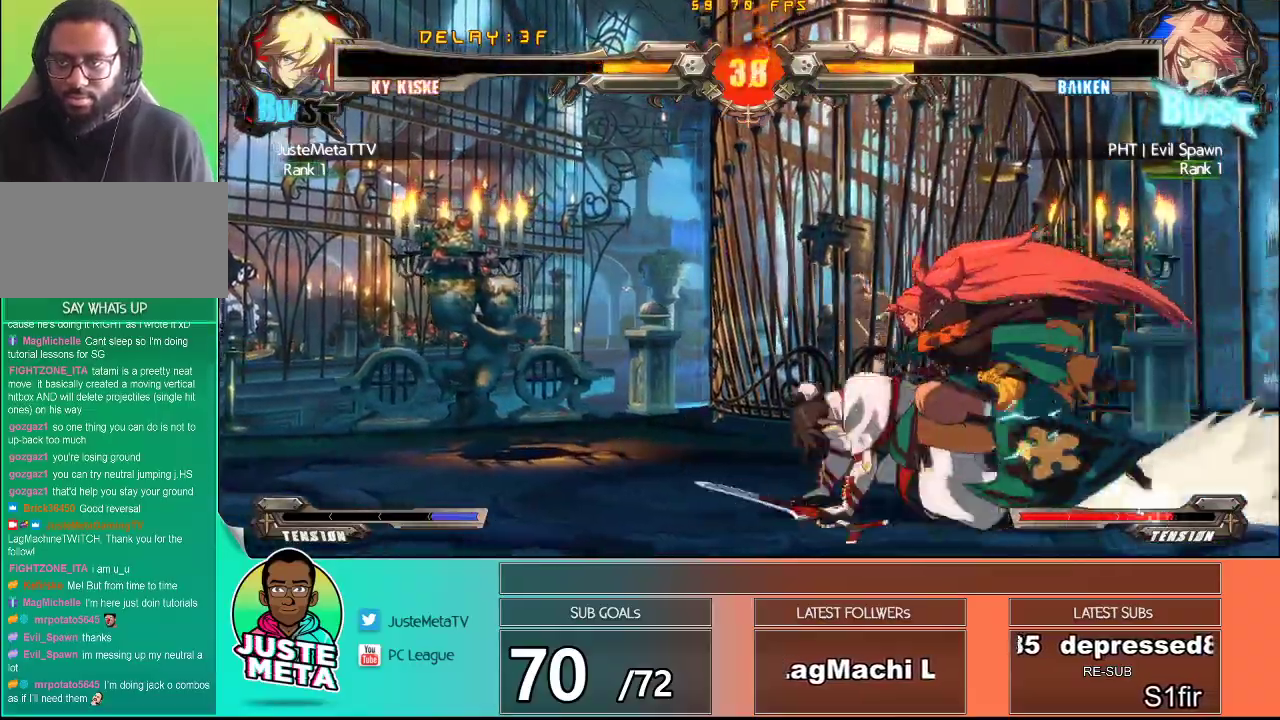
{"dt_ms": 500, "buttons": [], "left_stick": "up-left", "events": []}
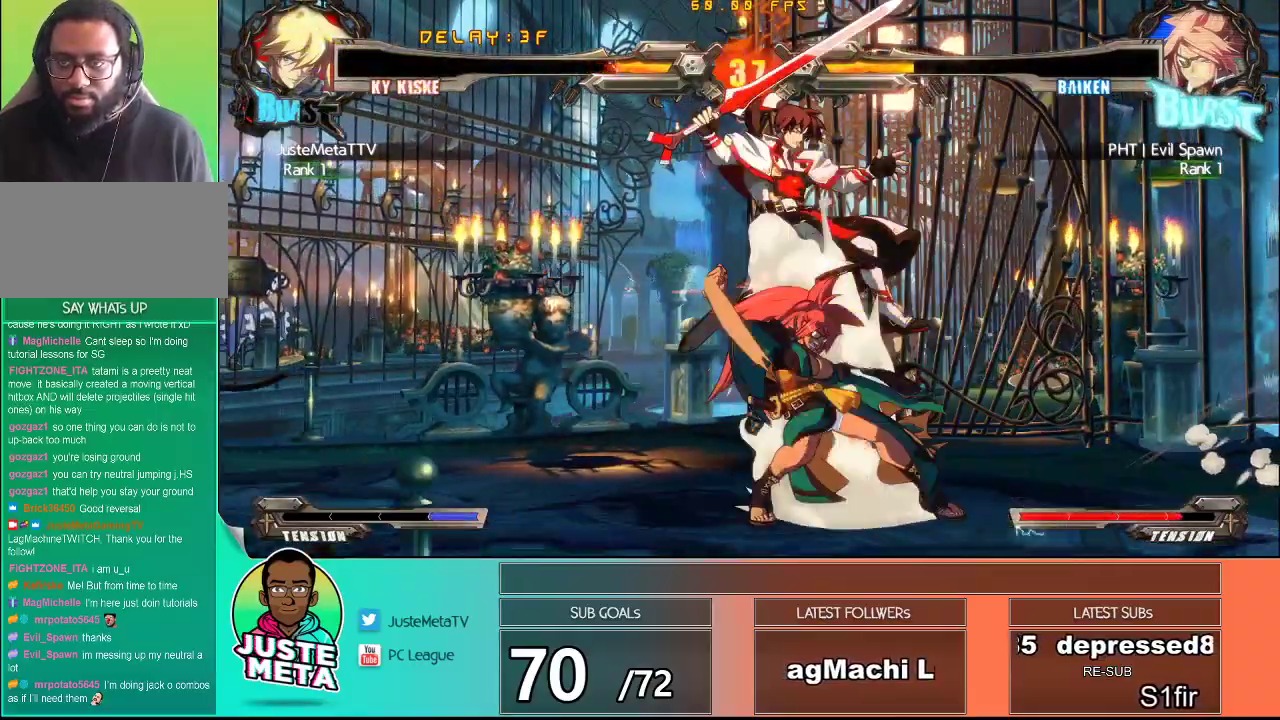
{"dt_ms": 500, "buttons": ["TRIANGLE"], "left_stick": "center", "events": [[117, "TRIANGLE", "down"], [150, "left_stick", "center"], [267, "TRIANGLE", "up"], [333, "TRIANGLE", "down"], [433, "TRIANGLE", "up"], [483, "TRIANGLE", "down"]]}
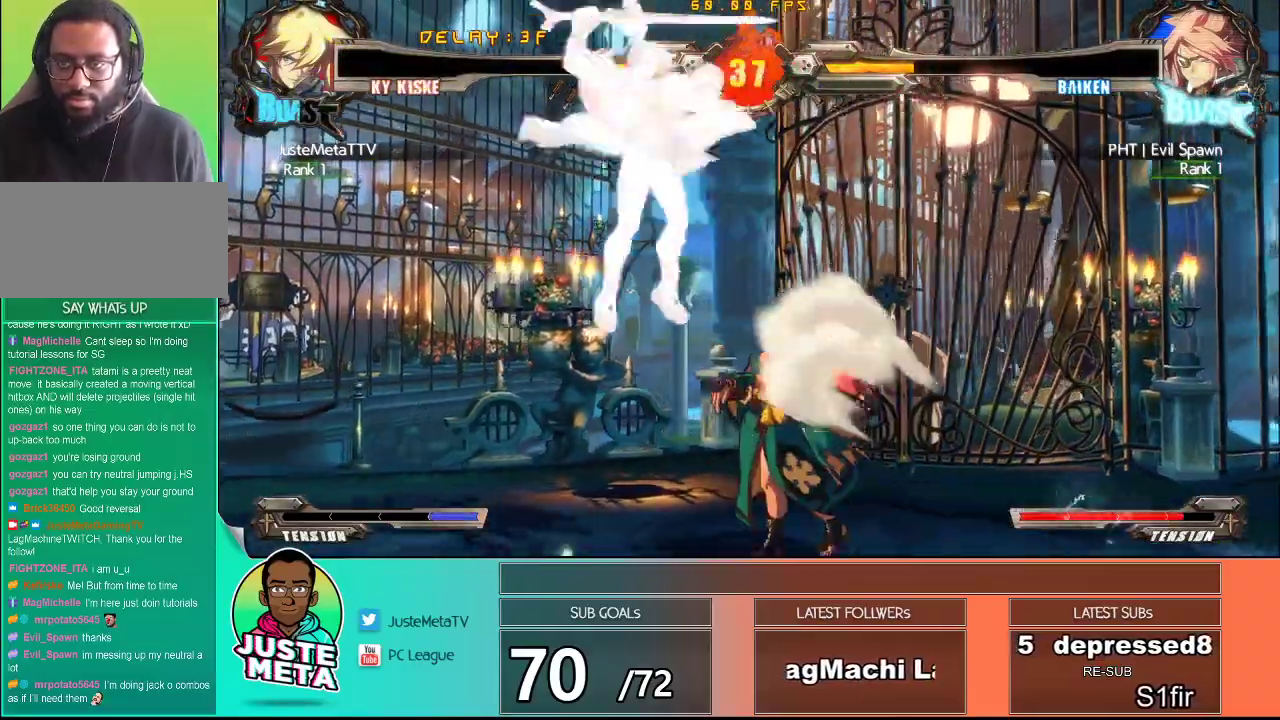
{"dt_ms": 500, "buttons": ["TRIANGLE"], "left_stick": "right", "events": [[117, "TRIANGLE", "up"], [167, "TRIANGLE", "down"], [250, "left_stick", "down"], [283, "TRIANGLE", "up"], [333, "TRIANGLE", "down"], [417, "TRIANGLE", "up"], [433, "left_stick", "right"], [500, "TRIANGLE", "down"]]}
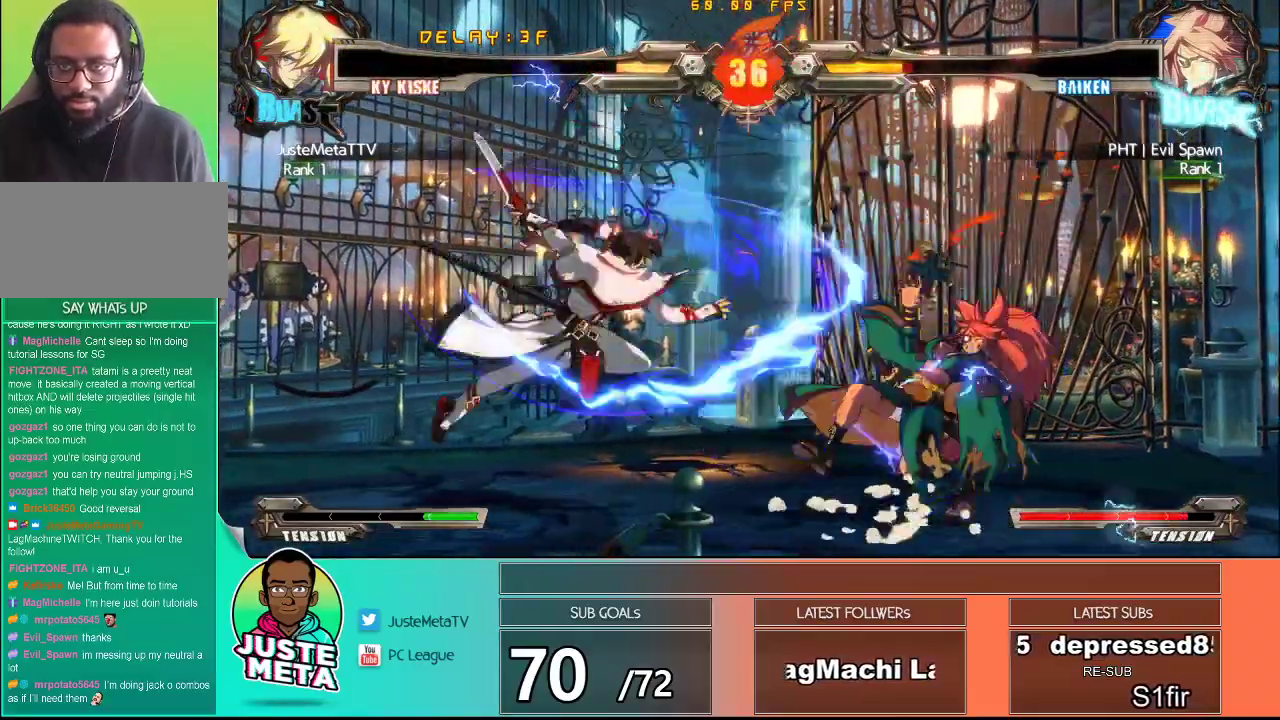
{"dt_ms": 500, "buttons": [], "left_stick": "center", "events": [[50, "TRIANGLE", "up"], [50, "left_stick", "center"], [133, "TRIANGLE", "down"], [217, "TRIANGLE", "up"]]}
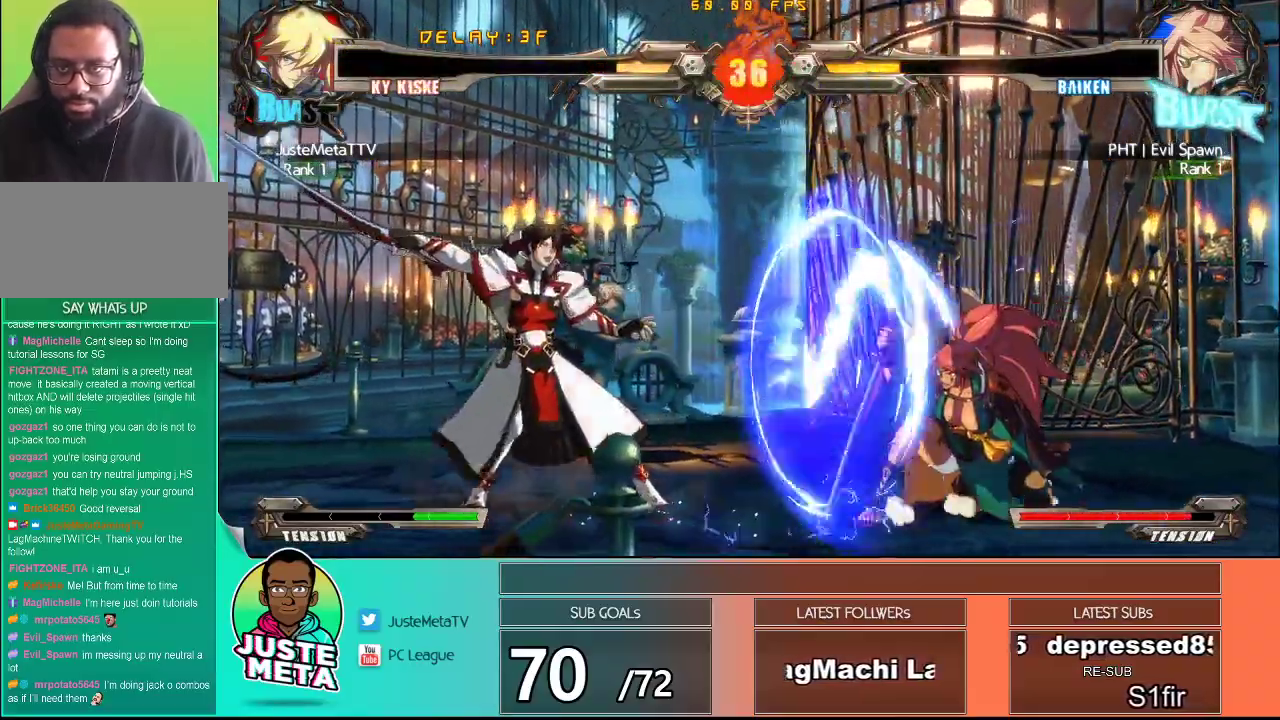
{"dt_ms": 500, "buttons": [], "left_stick": "right", "events": [[217, "left_stick", "right"], [267, "left_stick", "center"], [350, "left_stick", "right"]]}
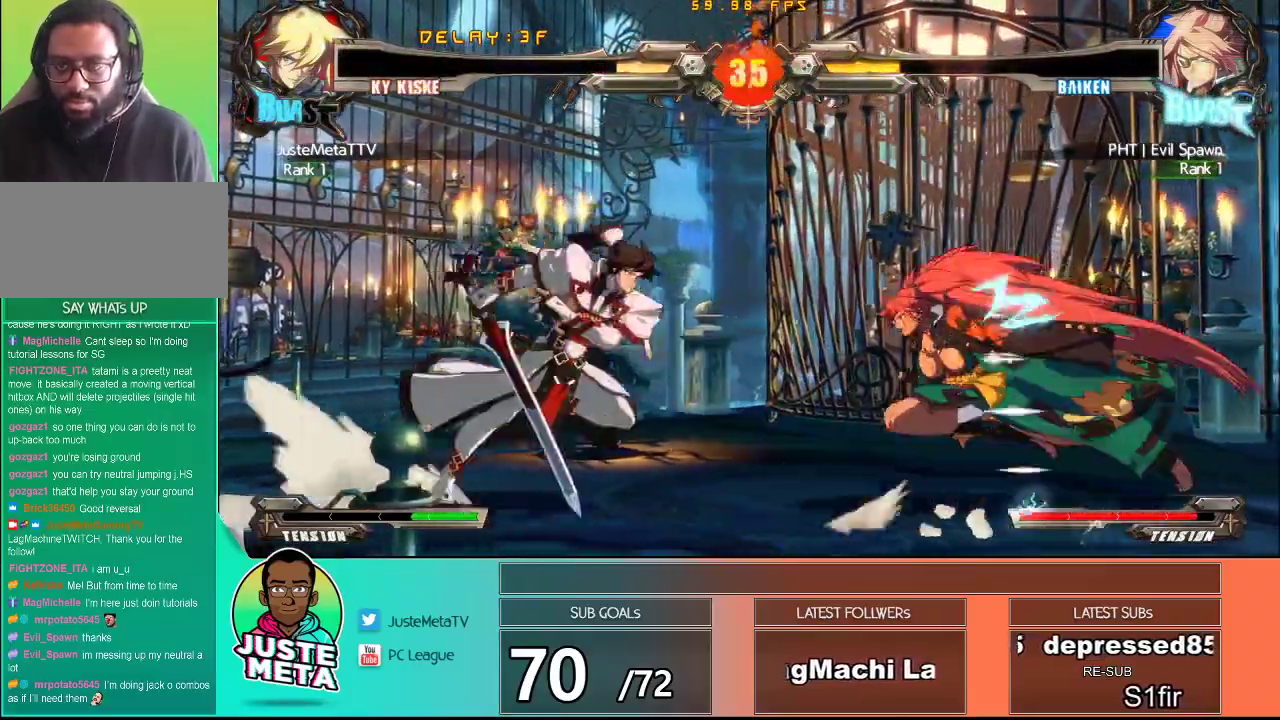
{"dt_ms": 500, "buttons": [], "left_stick": "center", "events": [[67, "TRIANGLE", "down"], [467, "TRIANGLE", "up"], [467, "left_stick", "center"]]}
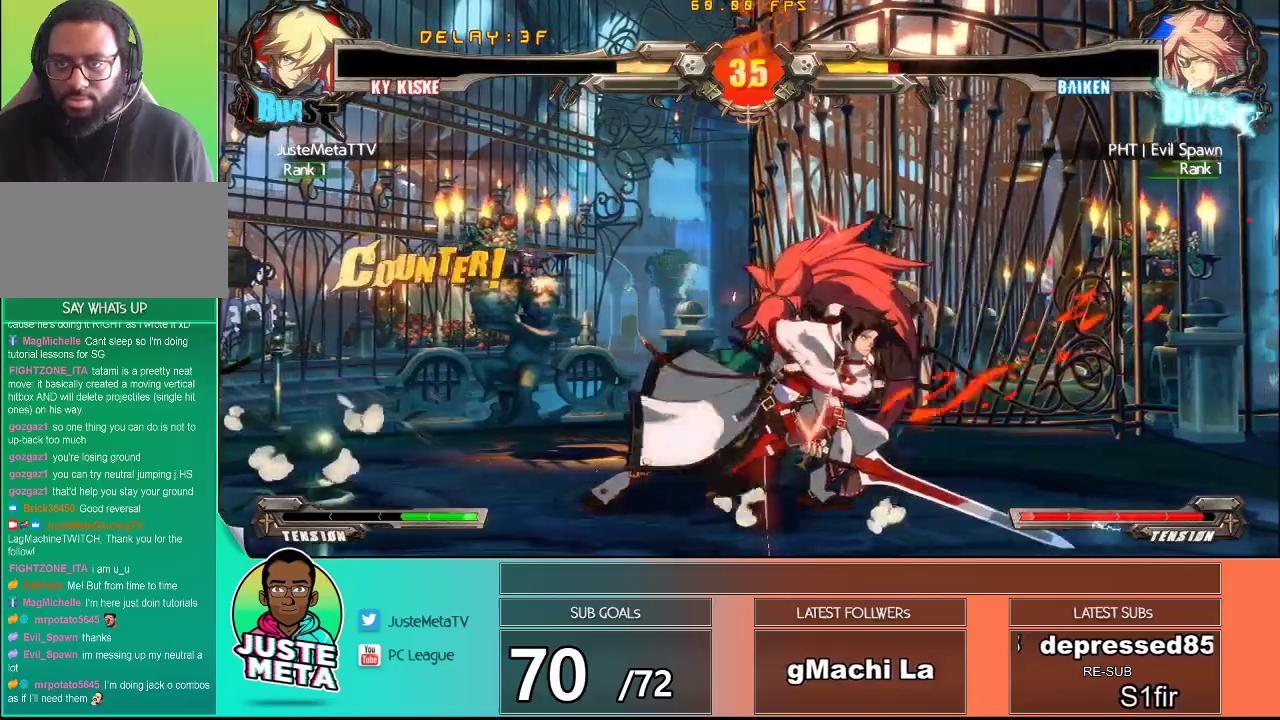
{"dt_ms": 500, "buttons": ["TRIANGLE"], "left_stick": "center", "events": [[133, "left_stick", "down"], [183, "TRIANGLE", "down"], [267, "TRIANGLE", "up"], [300, "left_stick", "right"], [367, "TRIANGLE", "down"], [400, "left_stick", "center"], [433, "TRIANGLE", "up"], [500, "TRIANGLE", "down"]]}
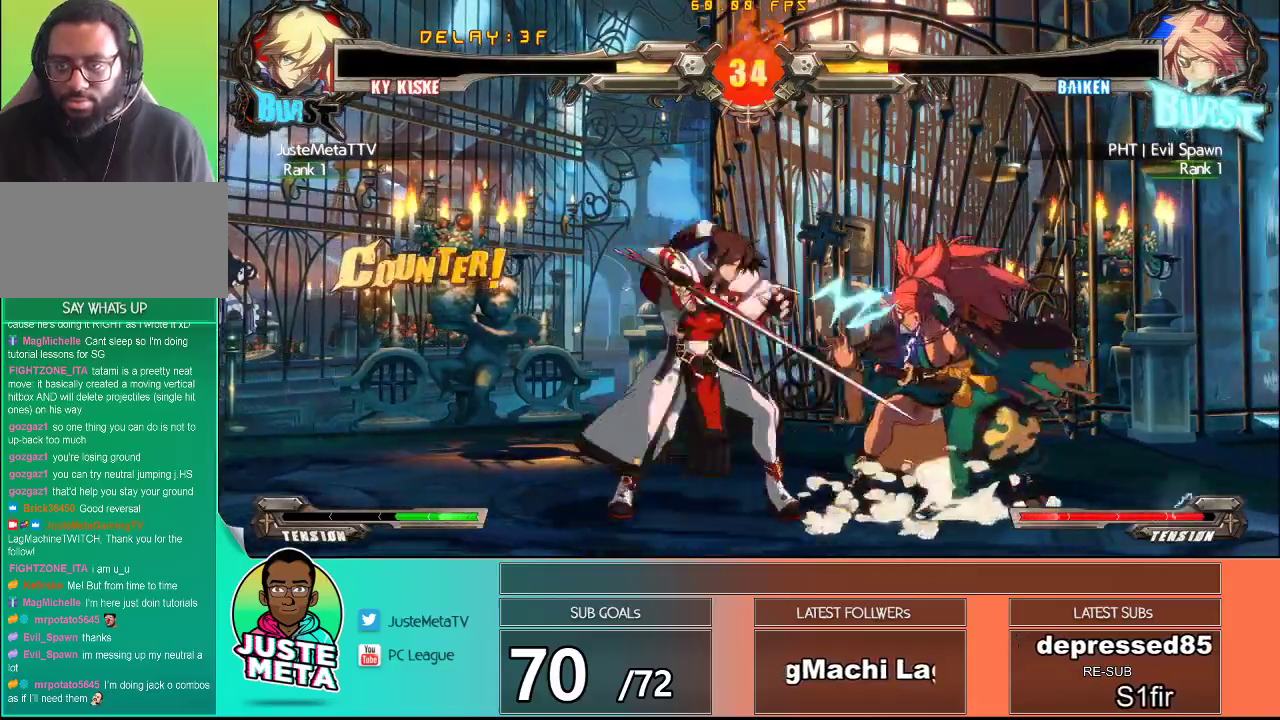
{"dt_ms": 500, "buttons": [], "left_stick": "center", "events": [[83, "TRIANGLE", "up"], [117, "TRIANGLE", "down"], [267, "TRIANGLE", "up"]]}
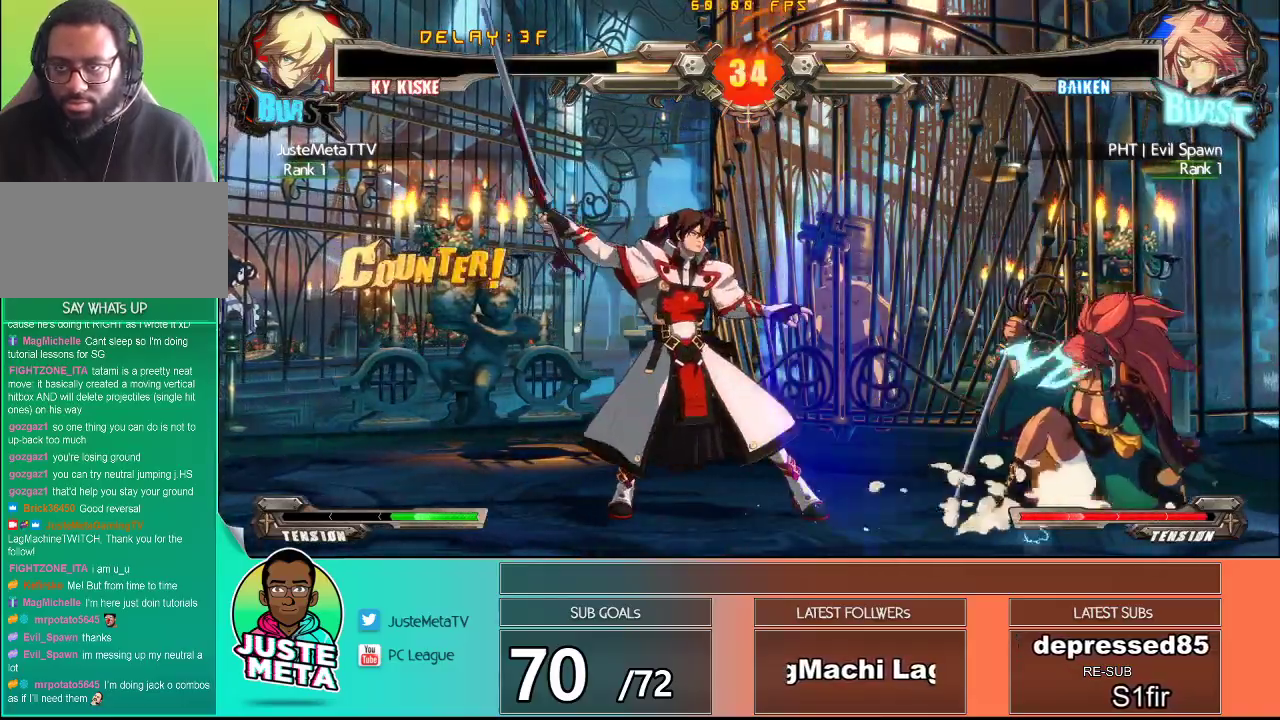
{"dt_ms": 500, "buttons": ["TRIANGLE"], "left_stick": "right", "events": [[117, "left_stick", "right"], [167, "left_stick", "center"], [250, "left_stick", "right"], [400, "TRIANGLE", "down"]]}
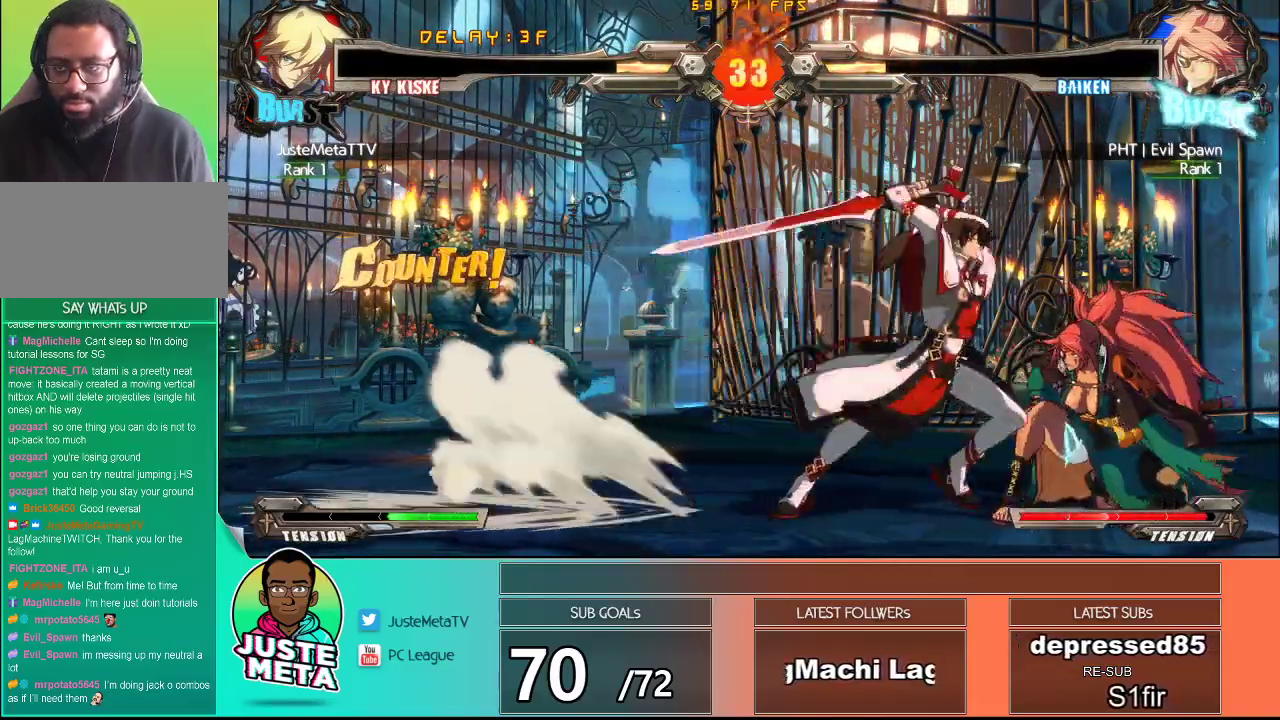
{"dt_ms": 500, "buttons": [], "left_stick": "right", "events": [[17, "TRIANGLE", "up"], [133, "SQUARE", "down"], [300, "SQUARE", "up"]]}
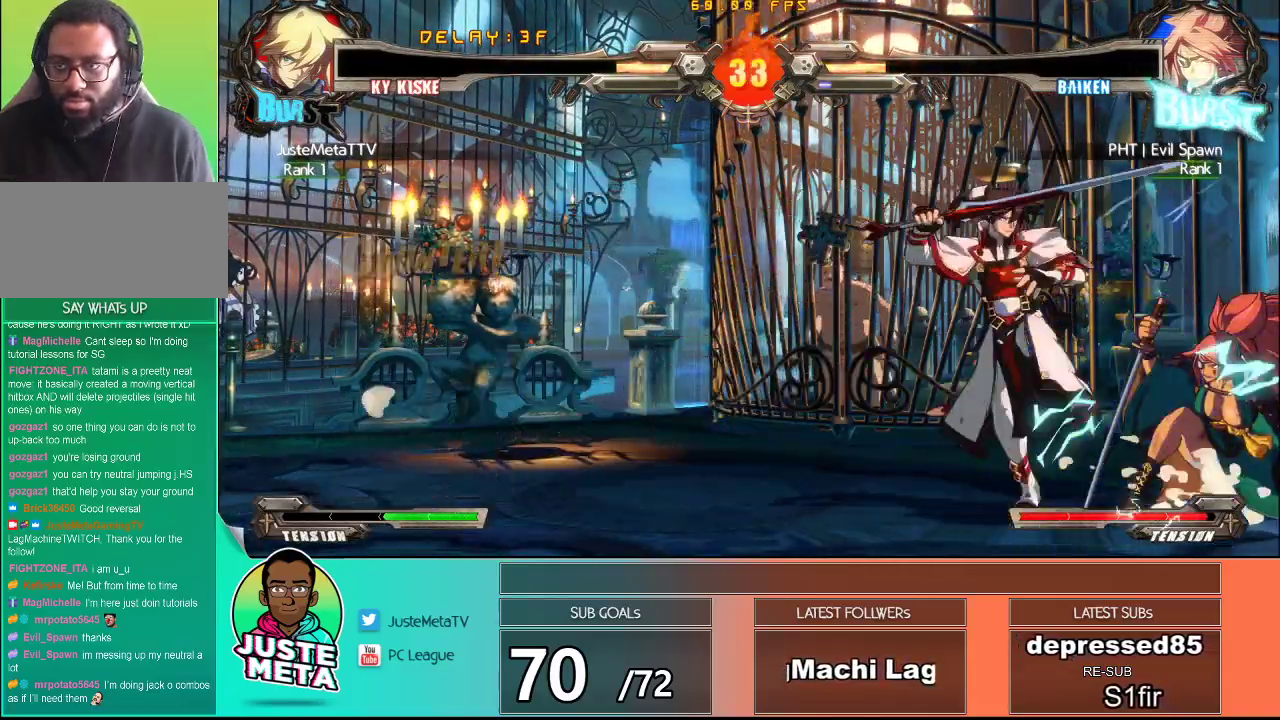
{"dt_ms": 500, "buttons": [], "left_stick": "right", "events": []}
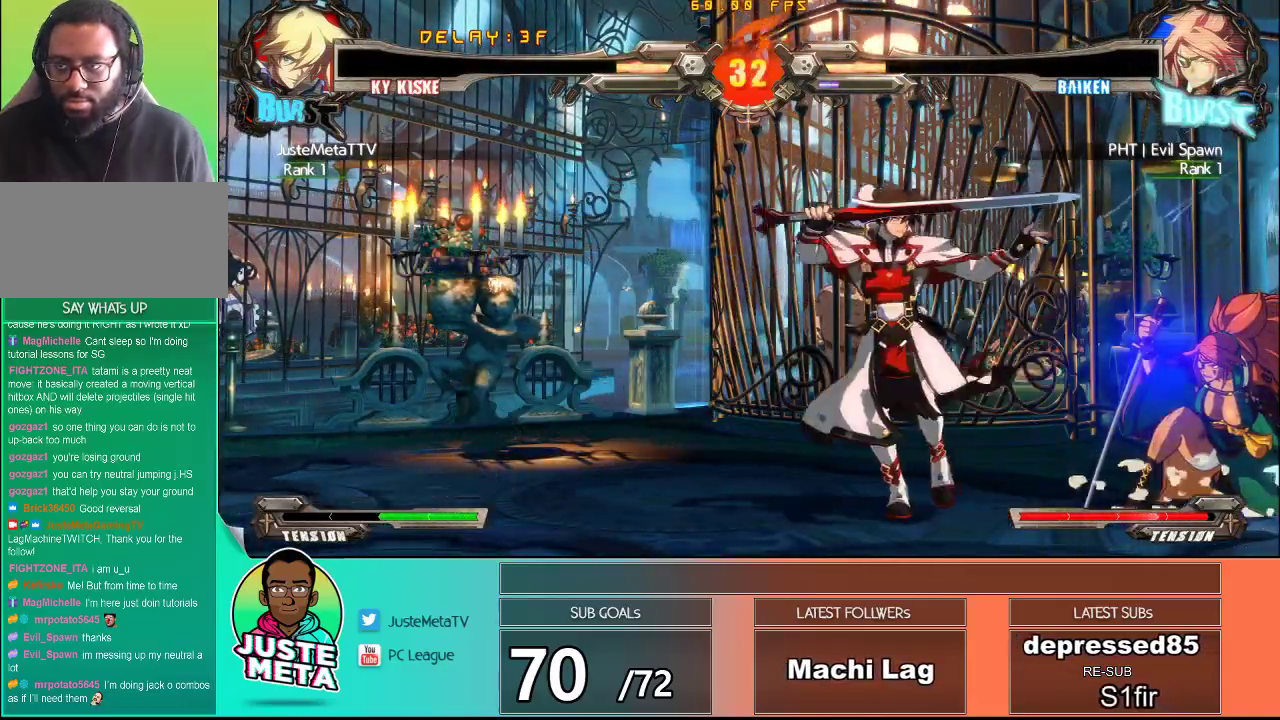
{"dt_ms": 500, "buttons": [], "left_stick": "center", "events": [[33, "SQUARE", "down"], [33, "left_stick", "down"], [117, "SQUARE", "up"], [167, "left_stick", "left"], [217, "SQUARE", "down"], [217, "left_stick", "center"], [317, "SQUARE", "up"]]}
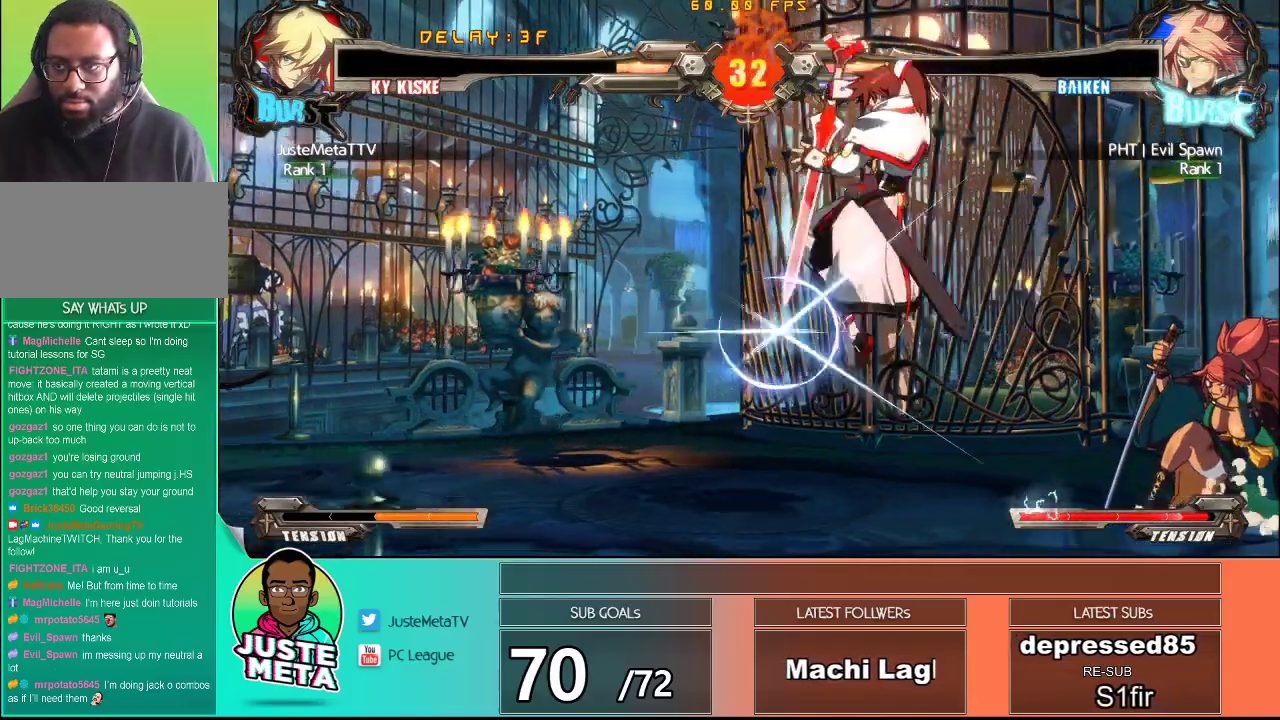
{"dt_ms": 500, "buttons": [], "left_stick": "center", "events": []}
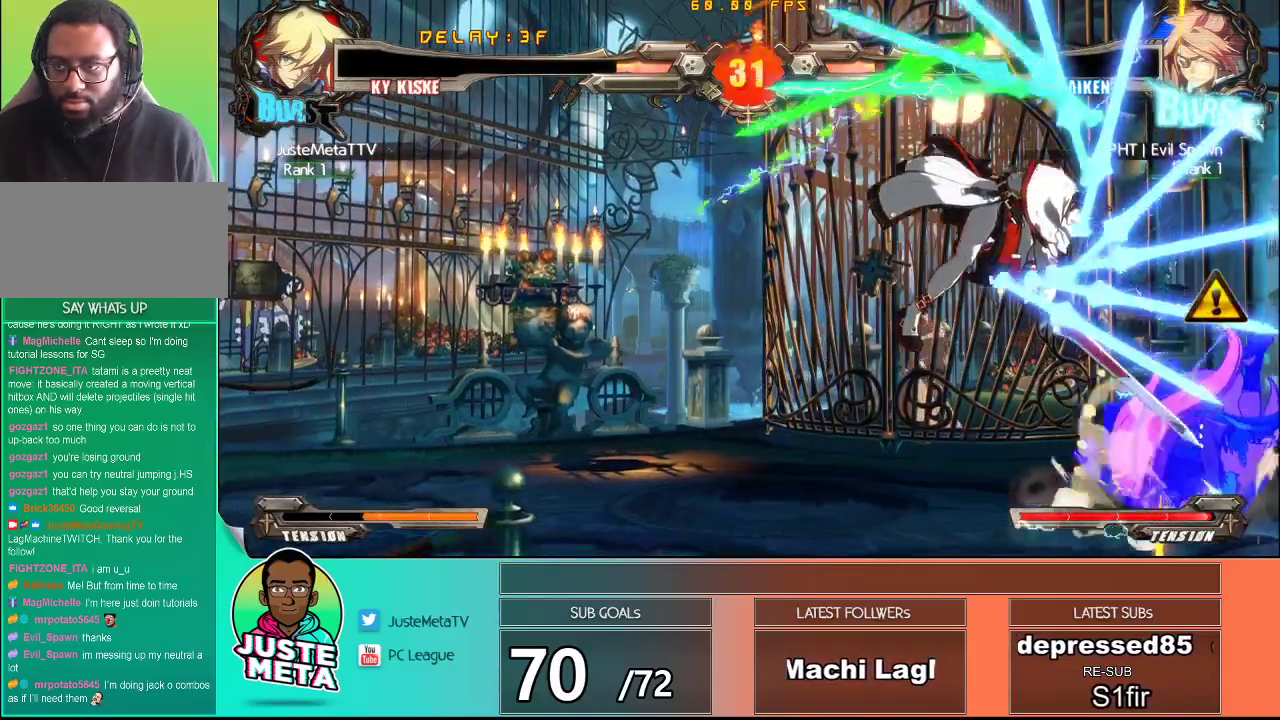
{"dt_ms": 500, "buttons": [], "left_stick": "down", "events": [[383, "TRIANGLE", "down"], [500, "TRIANGLE", "up"], [500, "left_stick", "down"]]}
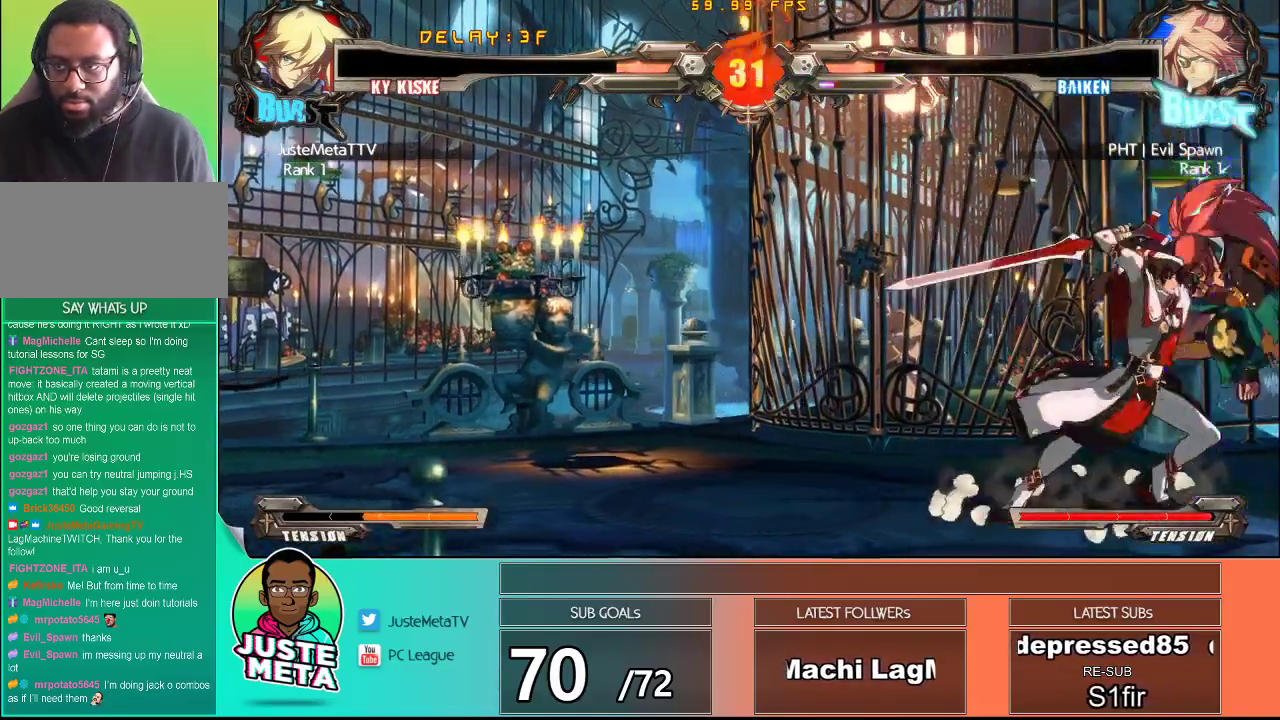
{"dt_ms": 500, "buttons": [], "left_stick": "down", "events": [[100, "R1", "down"], [300, "R1", "up"], [333, "left_stick", "right"], [500, "left_stick", "down"]]}
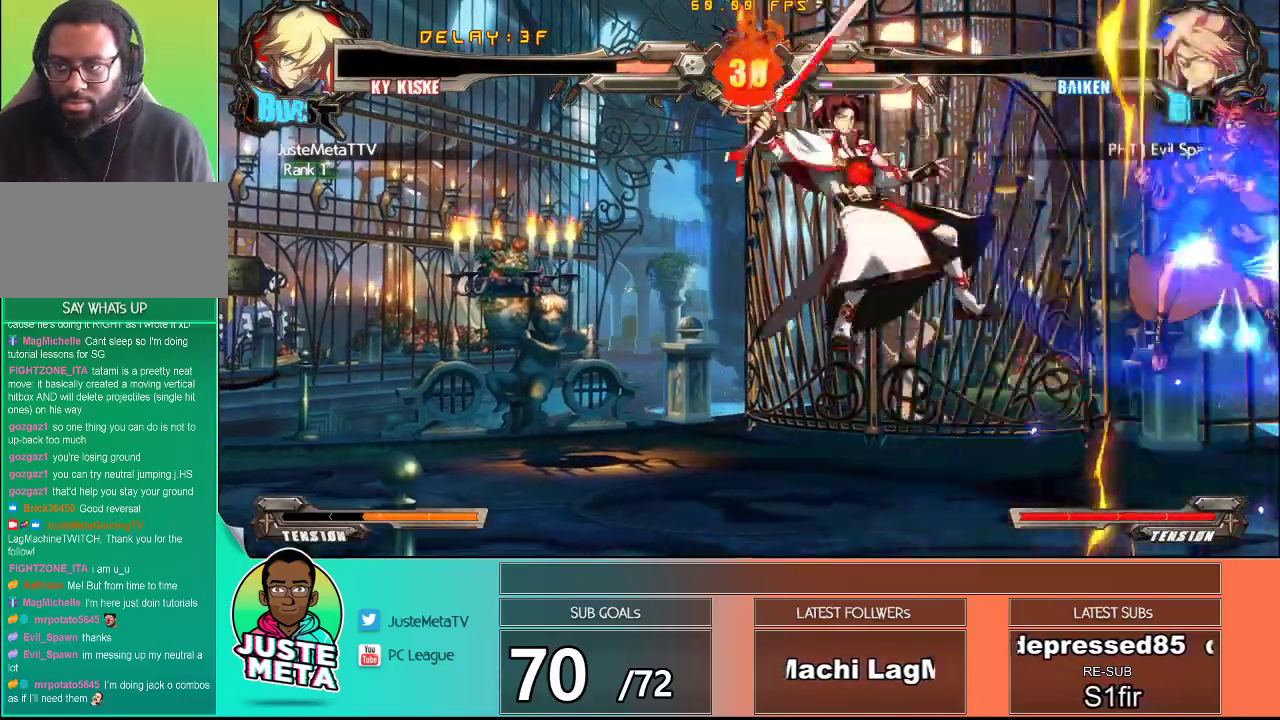
{"dt_ms": 500, "buttons": ["CROSS", "SQUARE"], "left_stick": "left", "events": [[167, "left_stick", "center"], [250, "left_stick", "left"], [300, "CROSS", "down"], [300, "SQUARE", "down"], [400, "left_stick", "center"], [467, "left_stick", "left"]]}
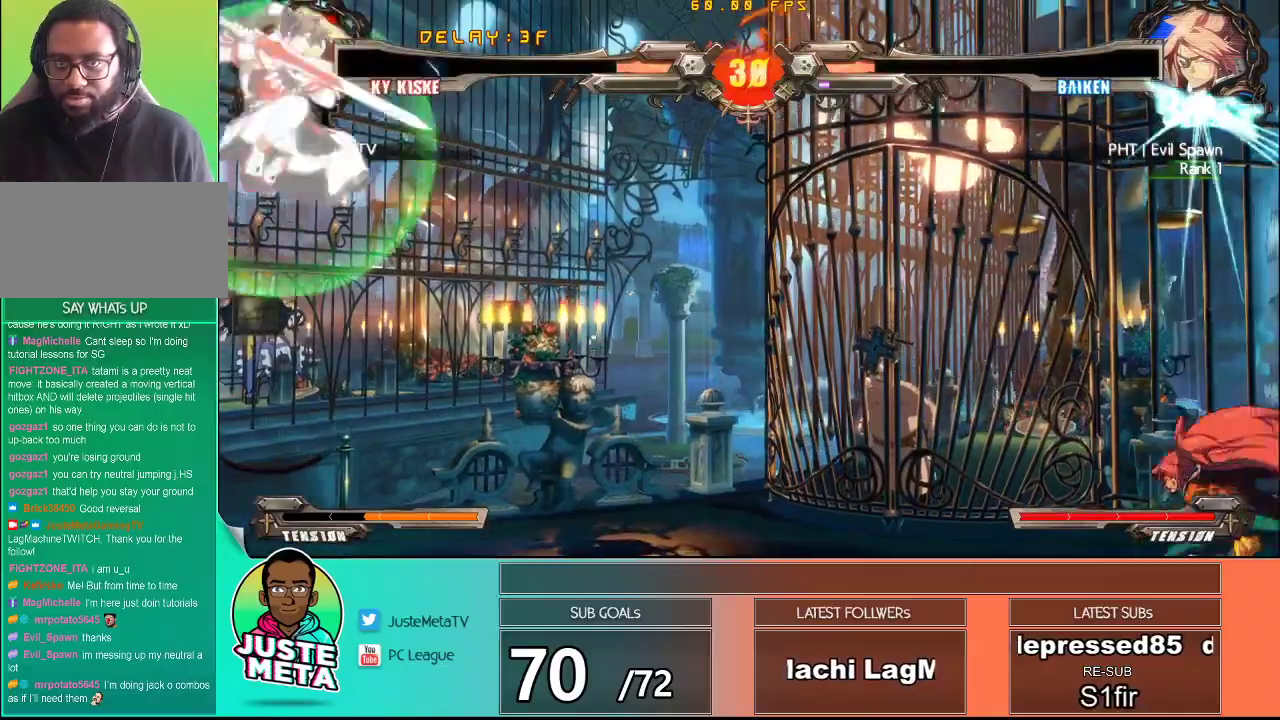
{"dt_ms": 500, "buttons": [], "left_stick": "center", "events": [[17, "SQUARE", "up"], [50, "CROSS", "up"], [233, "left_stick", "down"], [317, "left_stick", "right"], [333, "TRIANGLE", "down"], [433, "TRIANGLE", "up"], [433, "left_stick", "center"]]}
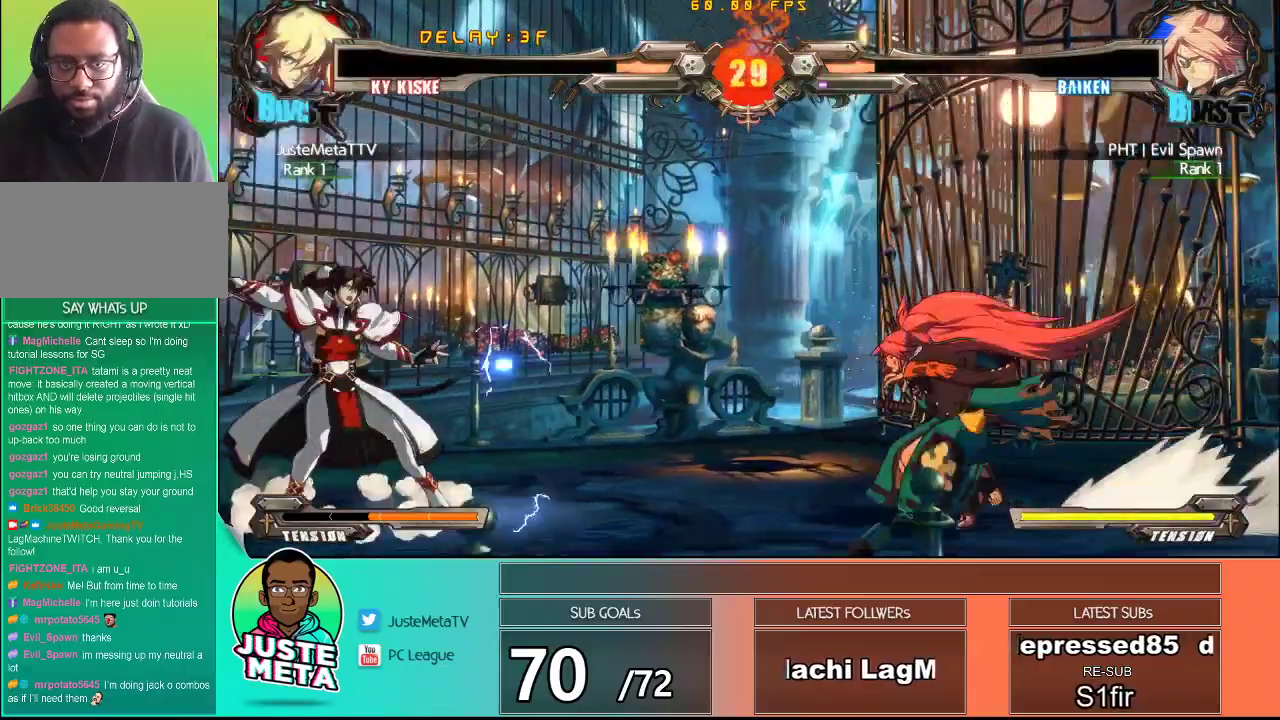
{"dt_ms": 500, "buttons": [], "left_stick": "center", "events": [[383, "left_stick", "right"], [450, "left_stick", "center"]]}
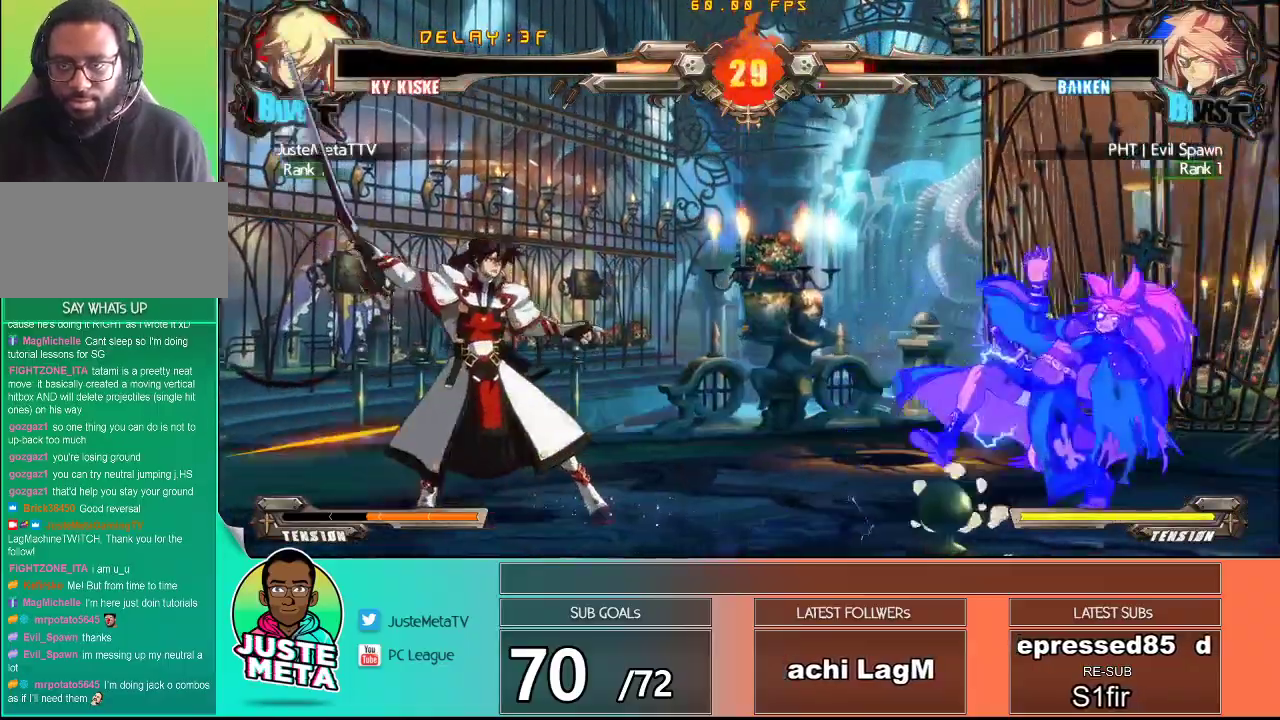
{"dt_ms": 500, "buttons": ["R1"], "left_stick": "right", "events": [[17, "left_stick", "right"], [83, "left_stick", "center"], [167, "left_stick", "right"], [400, "R1", "down"]]}